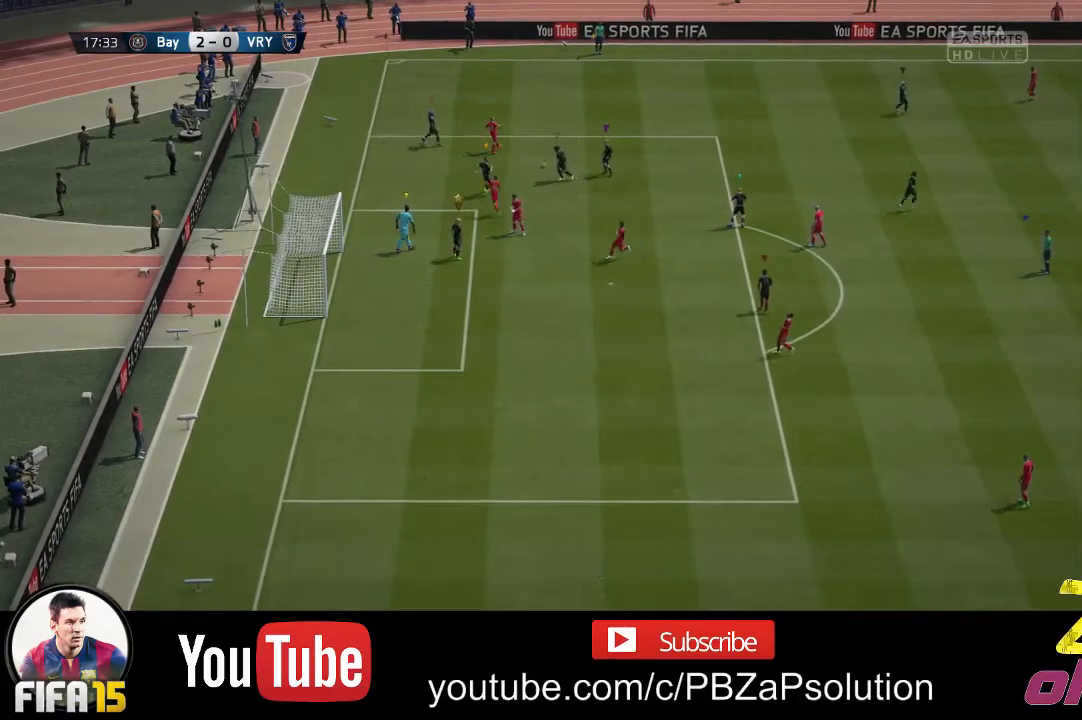
Gameplay with a controller (Xbox layout); each line is a JSON object with the inputs held at the frame after it. "events" lists button and stick changes between this image and that frame as [ms after this image, input, new state], when the widget could be followed in between. Not read: L3 R3.
{"buttons": [], "left_stick": "center", "right_stick": "center", "events": []}
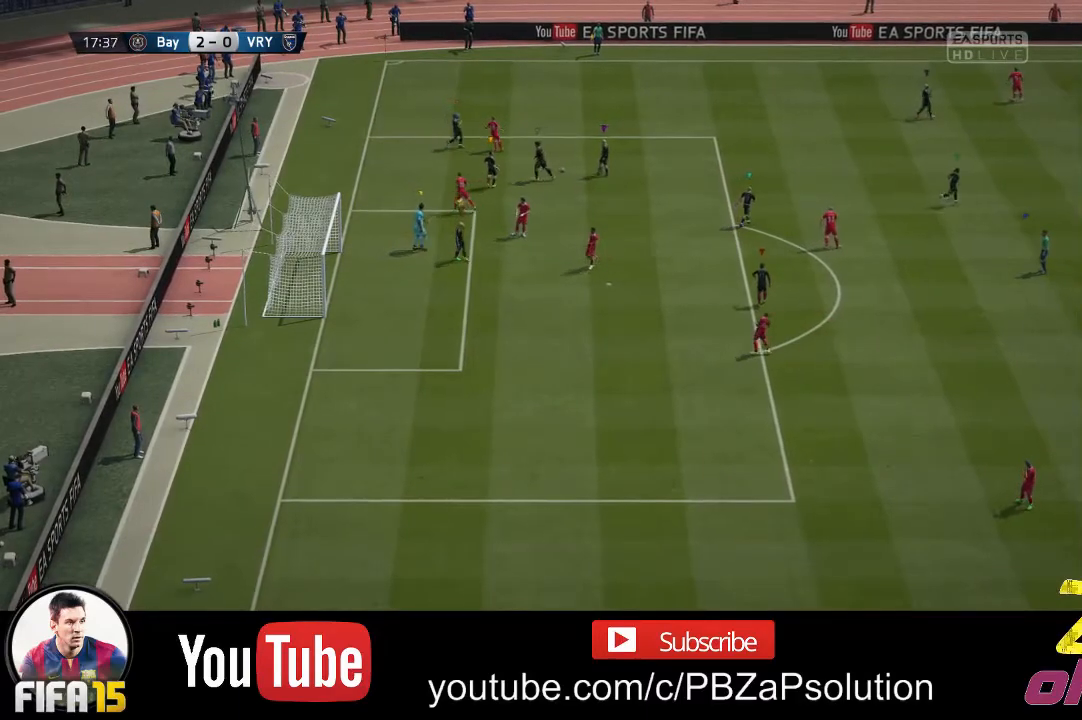
{"buttons": [], "left_stick": "center", "right_stick": "center", "events": []}
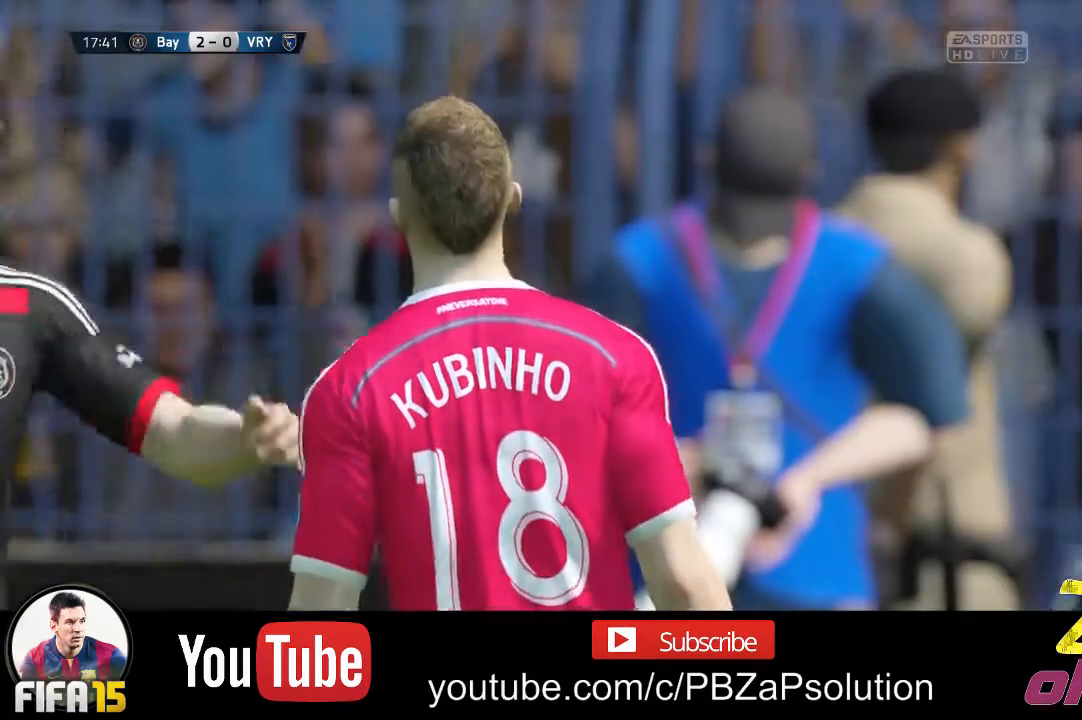
{"buttons": [], "left_stick": "center", "right_stick": "center", "events": []}
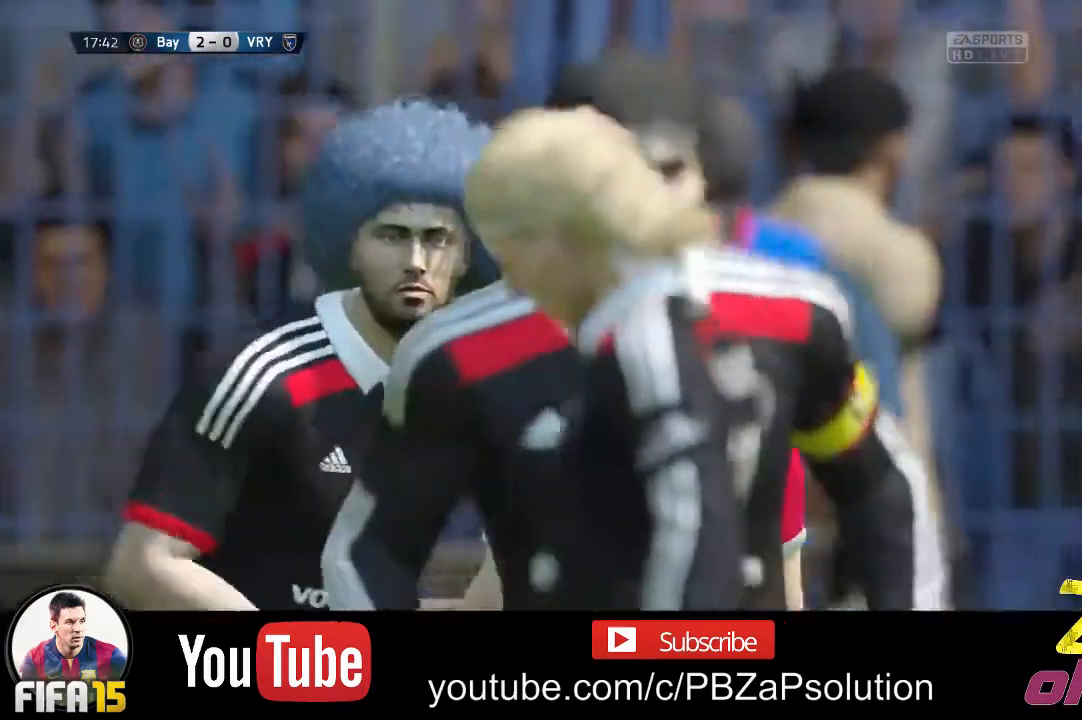
{"buttons": [], "left_stick": "center", "right_stick": "center", "events": []}
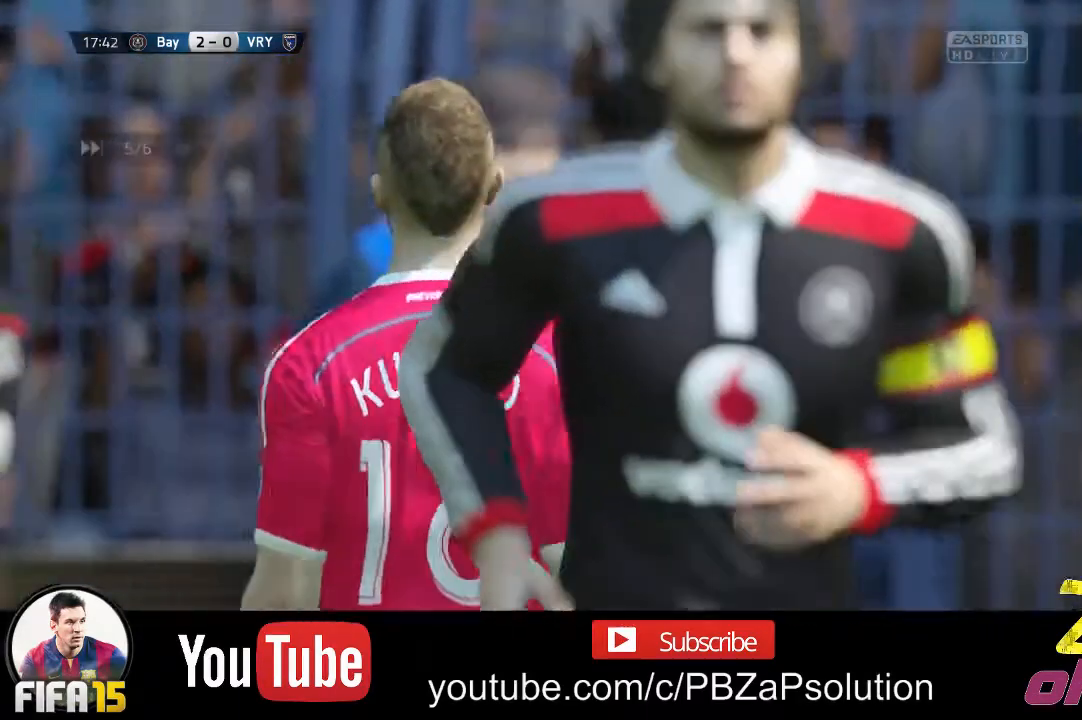
{"buttons": [], "left_stick": "center", "right_stick": "center", "events": []}
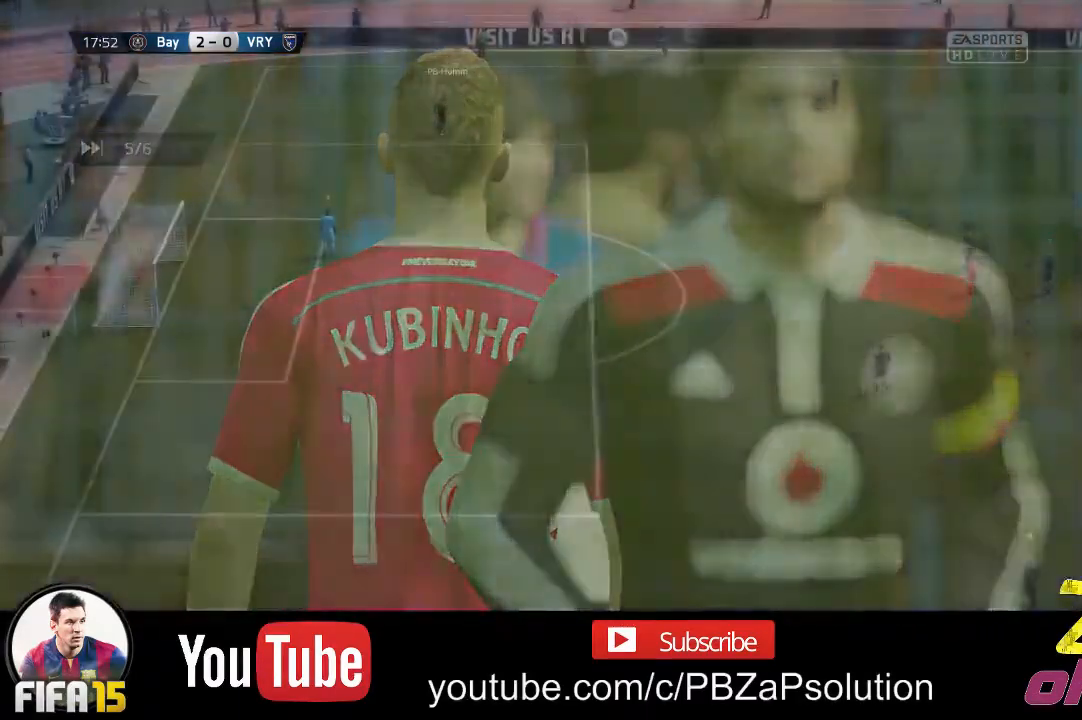
{"buttons": [], "left_stick": "center", "right_stick": "center", "events": []}
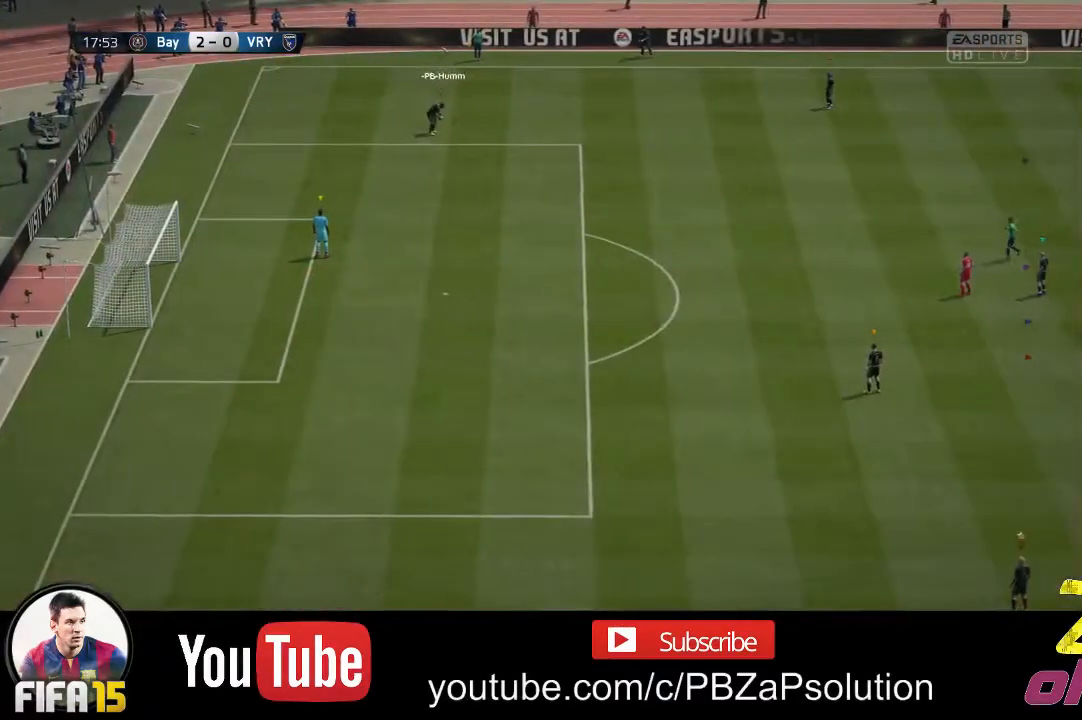
{"buttons": [], "left_stick": "down-left", "right_stick": "center", "events": [[317, "left_stick", "down-left"]]}
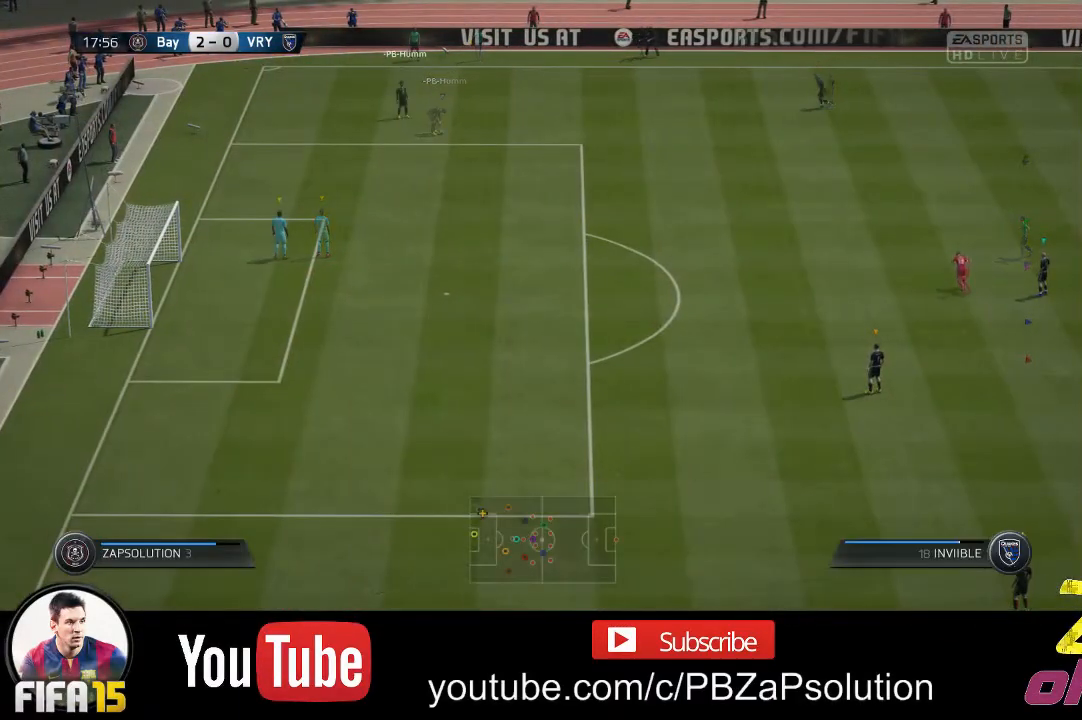
{"buttons": [], "left_stick": "center", "right_stick": "center", "events": [[83, "left_stick", "center"]]}
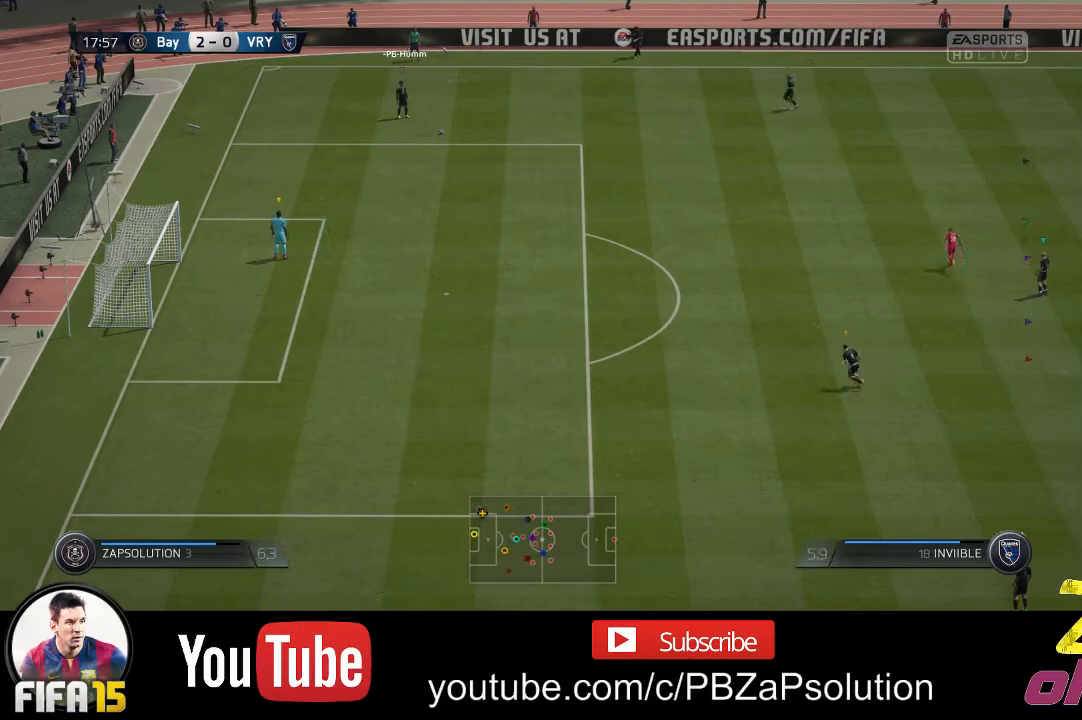
{"buttons": [], "left_stick": "center", "right_stick": "center", "events": []}
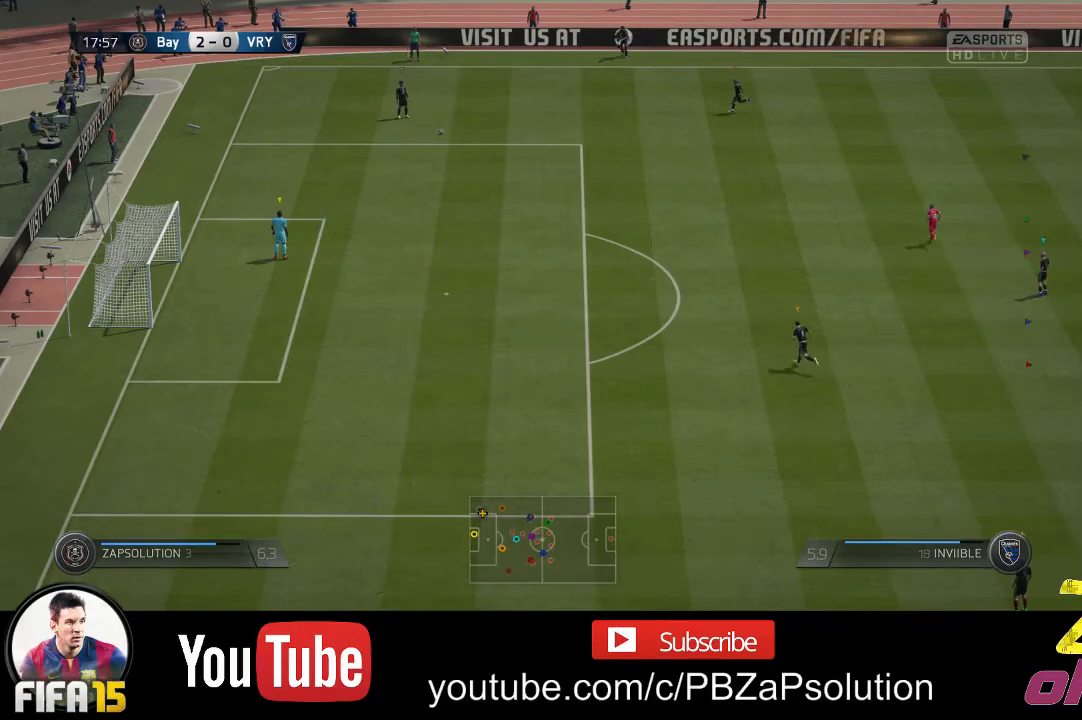
{"buttons": [], "left_stick": "center", "right_stick": "center", "events": []}
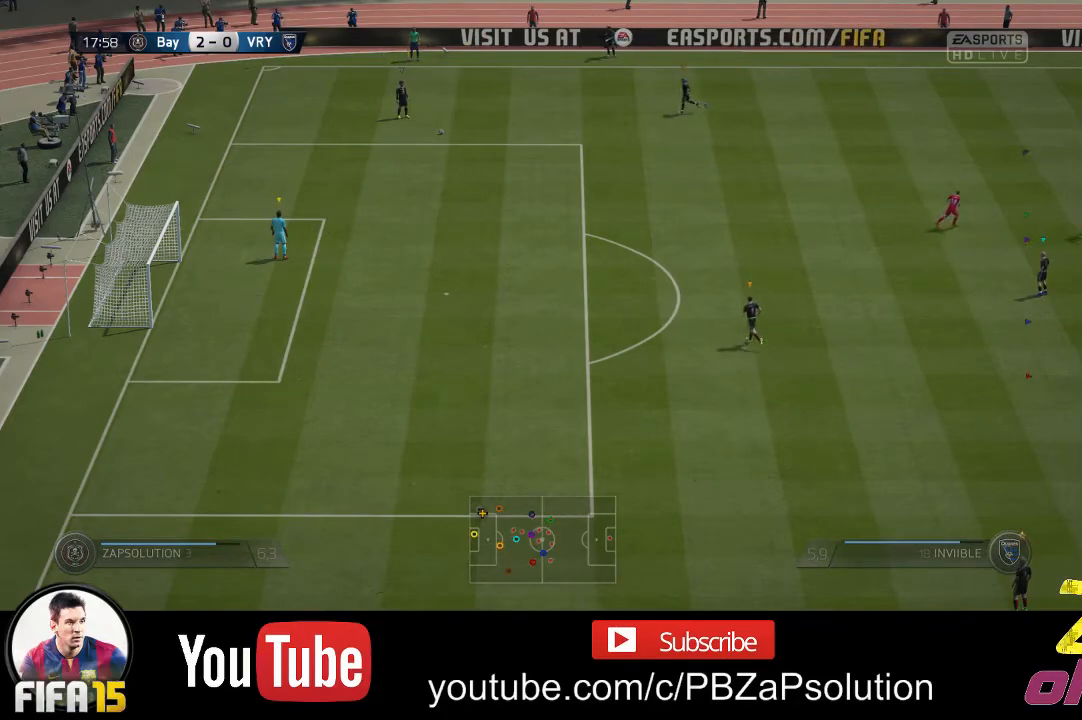
{"buttons": [], "left_stick": "center", "right_stick": "center", "events": []}
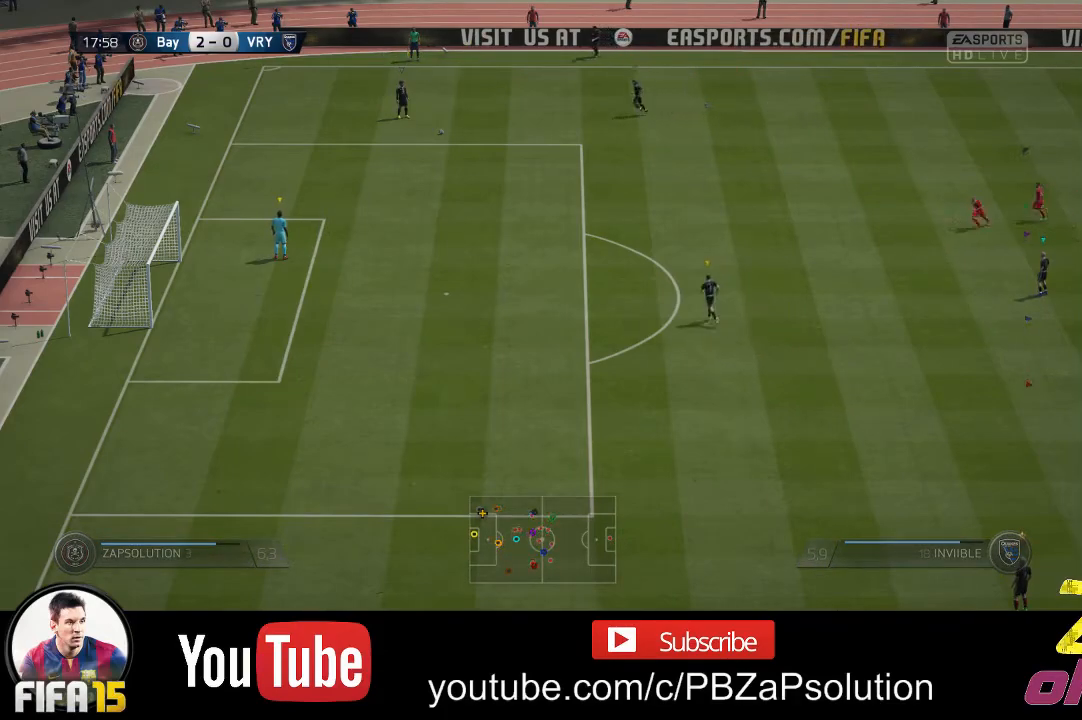
{"buttons": [], "left_stick": "center", "right_stick": "center", "events": []}
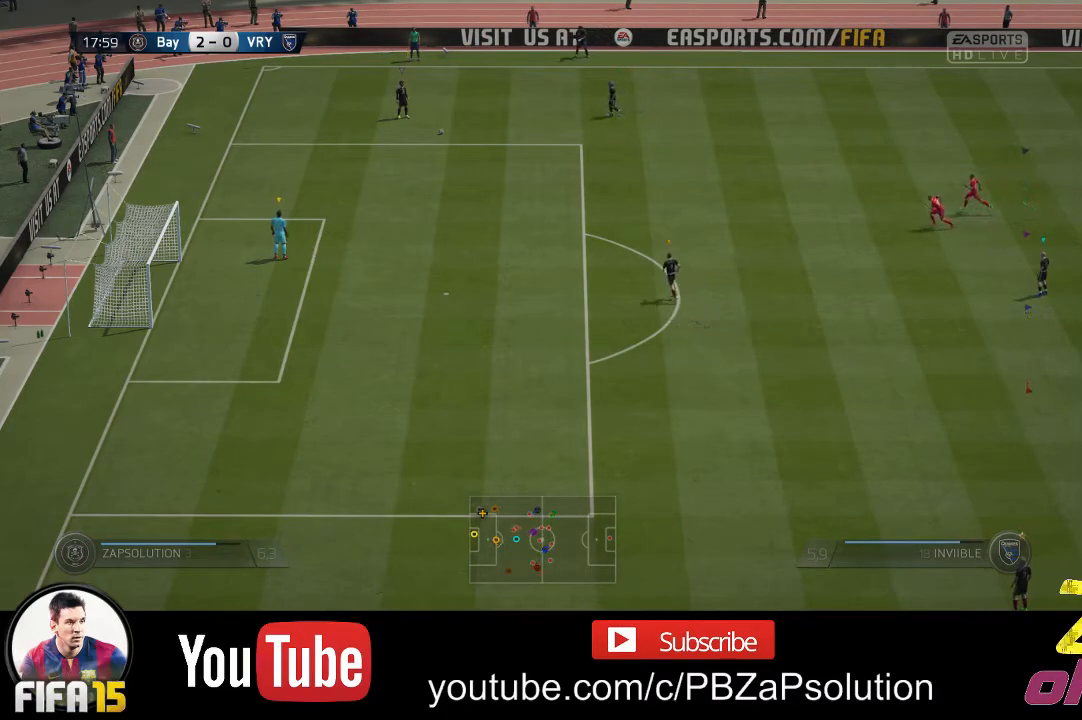
{"buttons": [], "left_stick": "center", "right_stick": "center", "events": []}
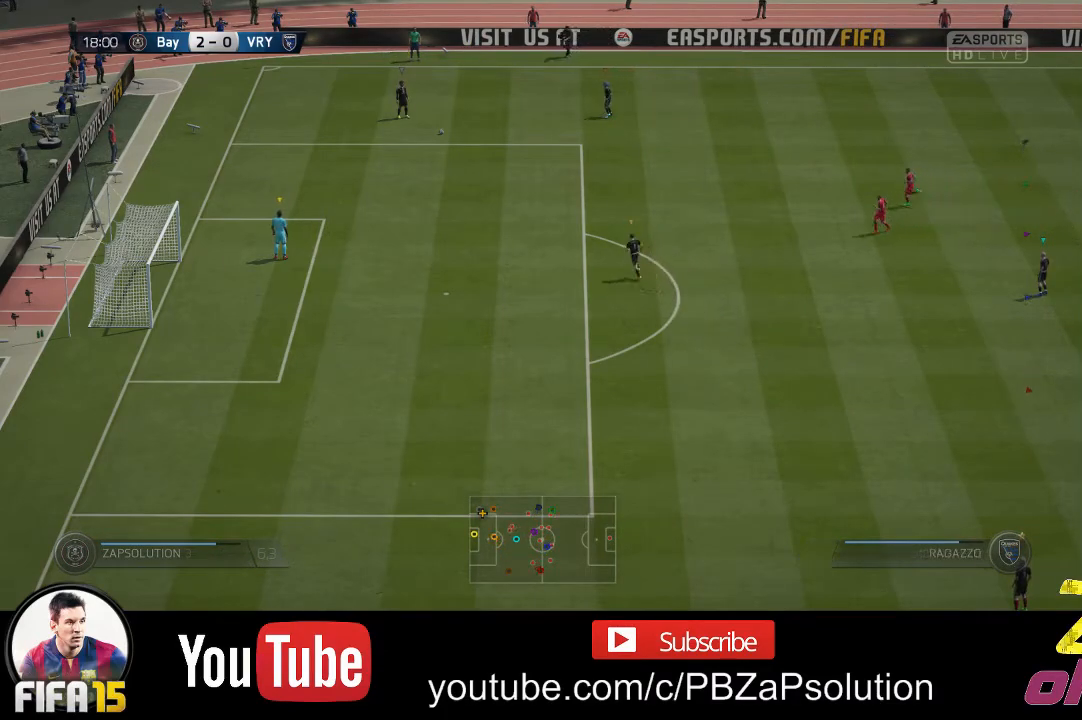
{"buttons": [], "left_stick": "up-left", "right_stick": "center", "events": [[67, "left_stick", "up-left"]]}
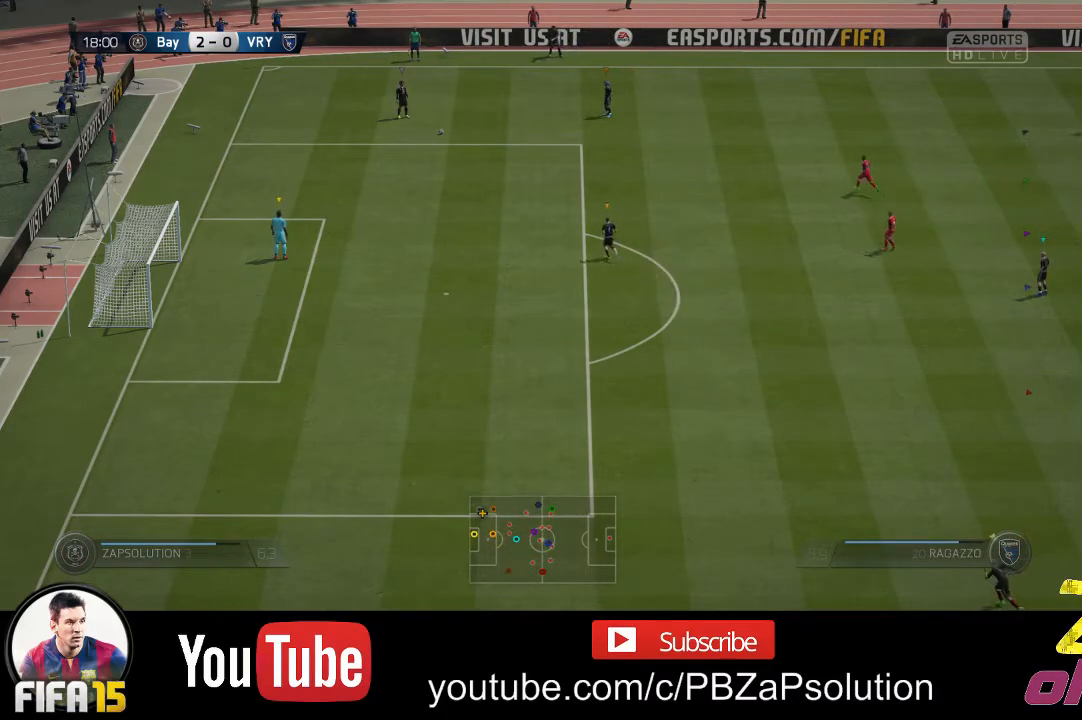
{"buttons": [], "left_stick": "center", "right_stick": "center", "events": [[467, "left_stick", "center"]]}
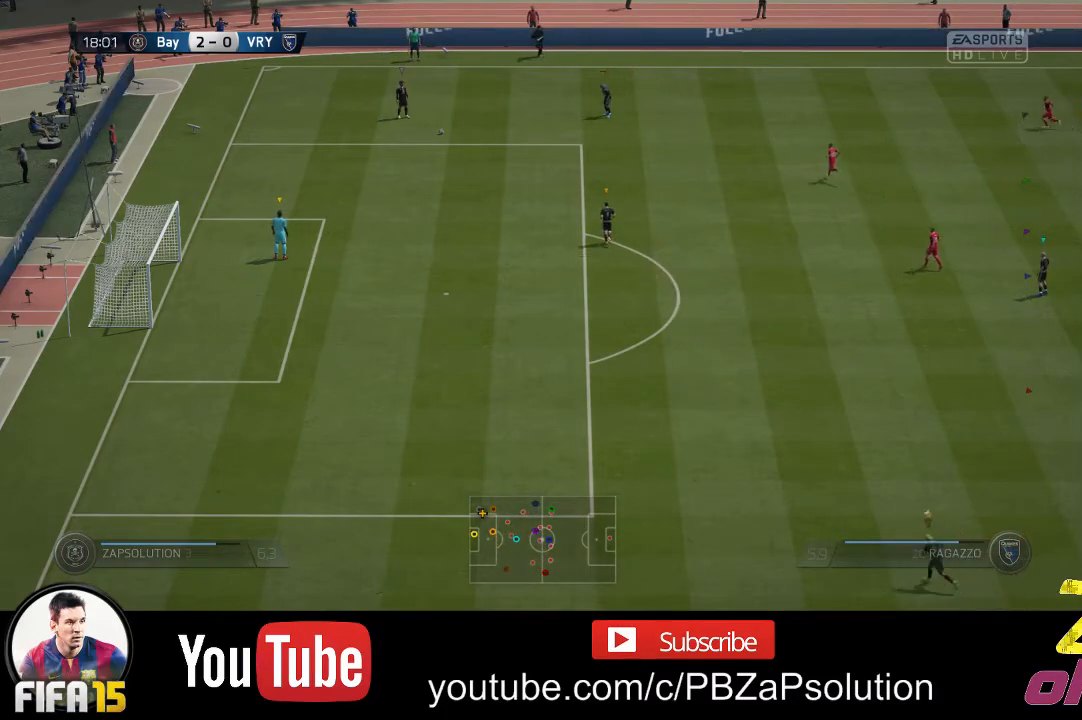
{"buttons": [], "left_stick": "center", "right_stick": "center", "events": []}
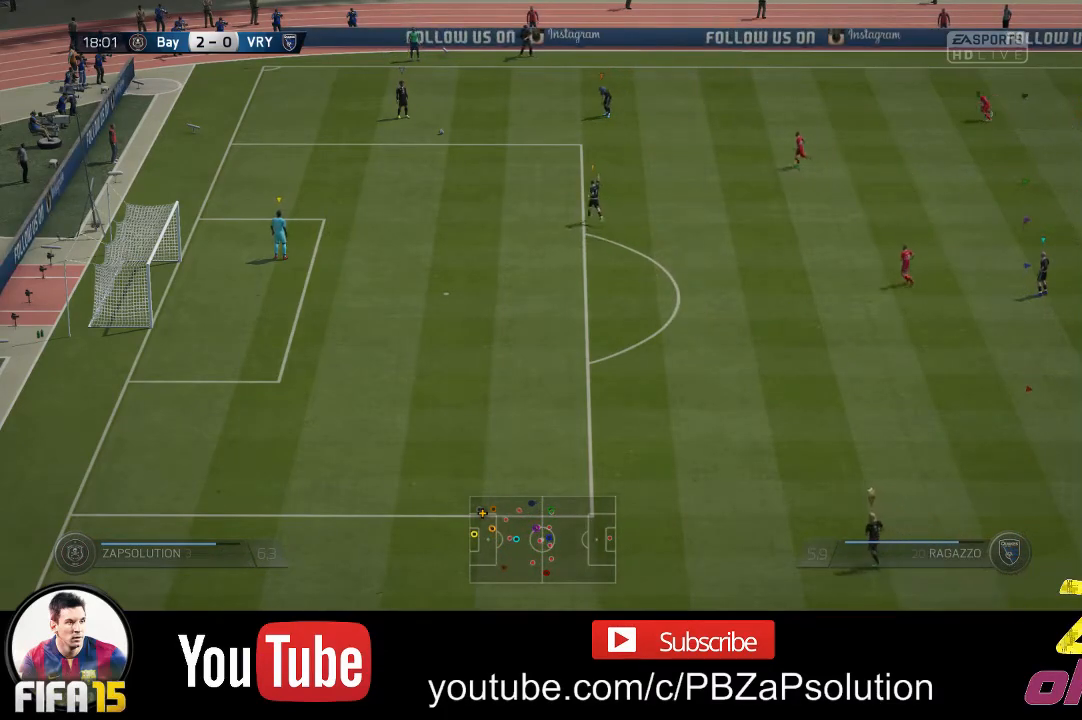
{"buttons": [], "left_stick": "center", "right_stick": "center", "events": []}
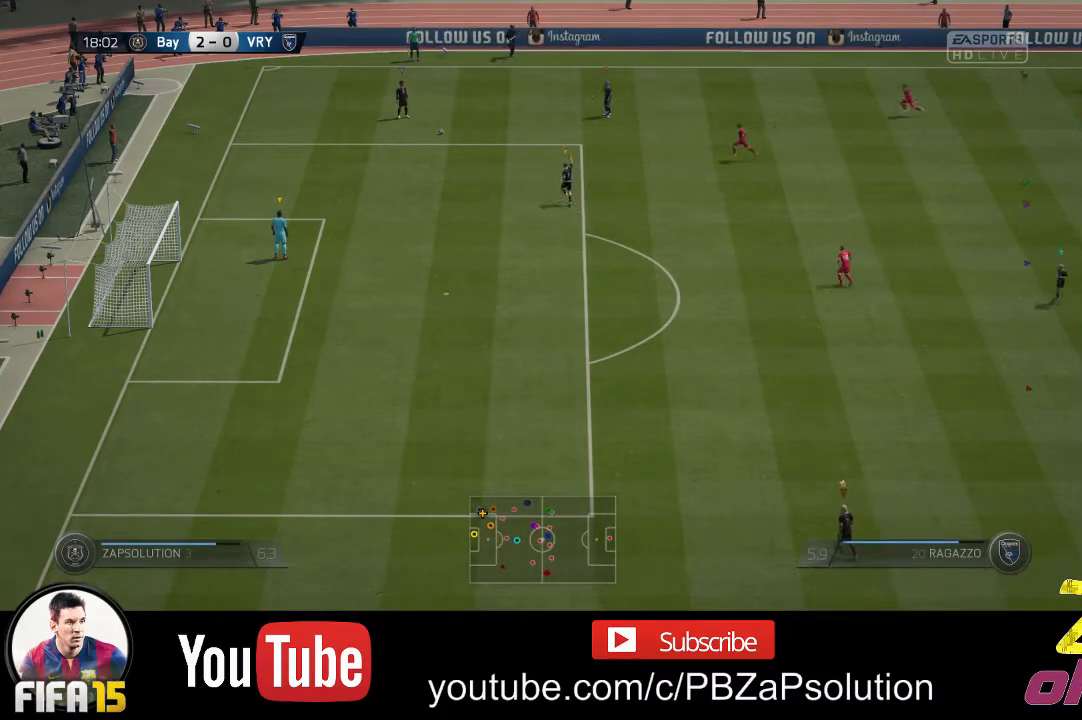
{"buttons": [], "left_stick": "center", "right_stick": "center", "events": []}
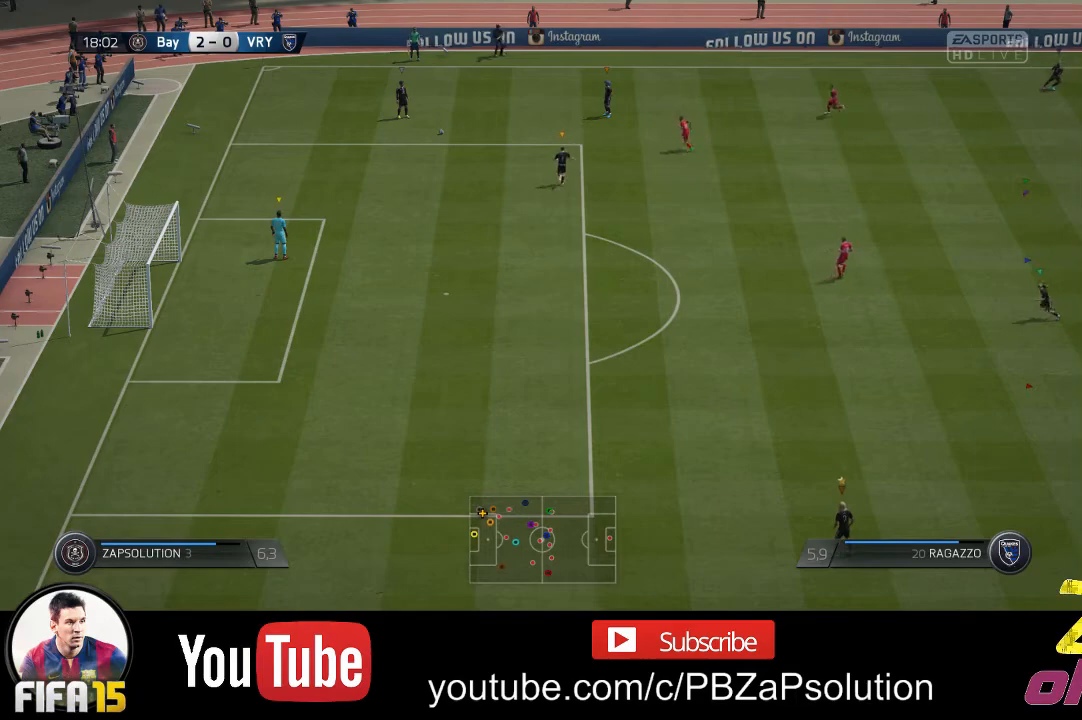
{"buttons": [], "left_stick": "center", "right_stick": "center", "events": []}
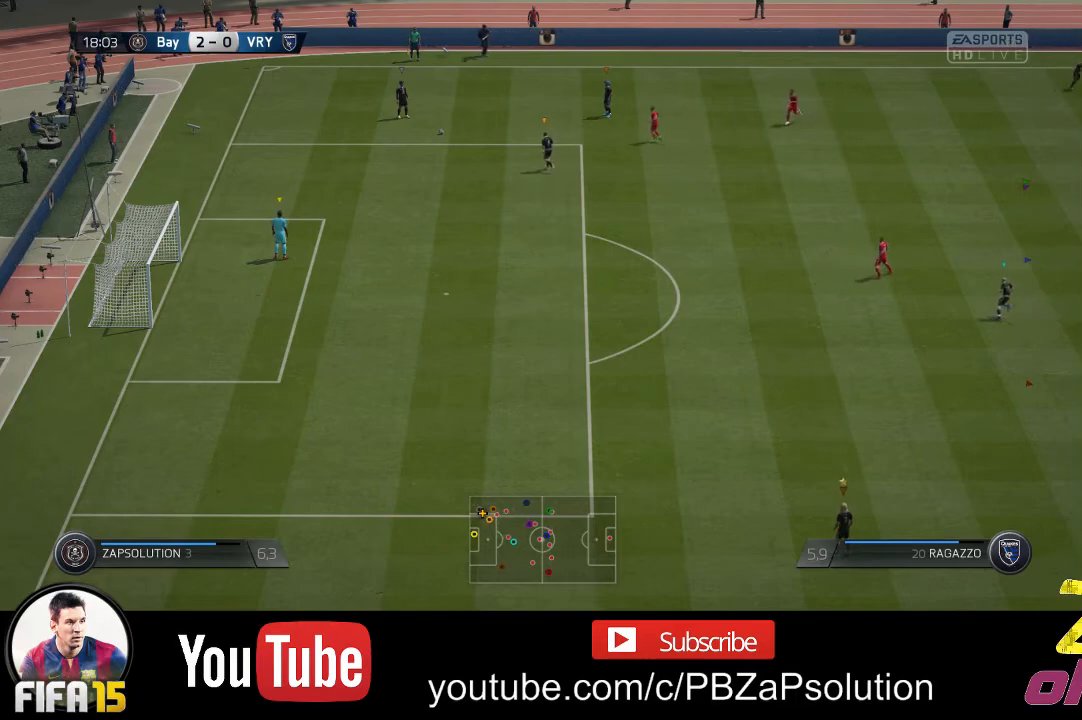
{"buttons": [], "left_stick": "center", "right_stick": "center", "events": [[117, "X", "down"], [217, "X", "up"]]}
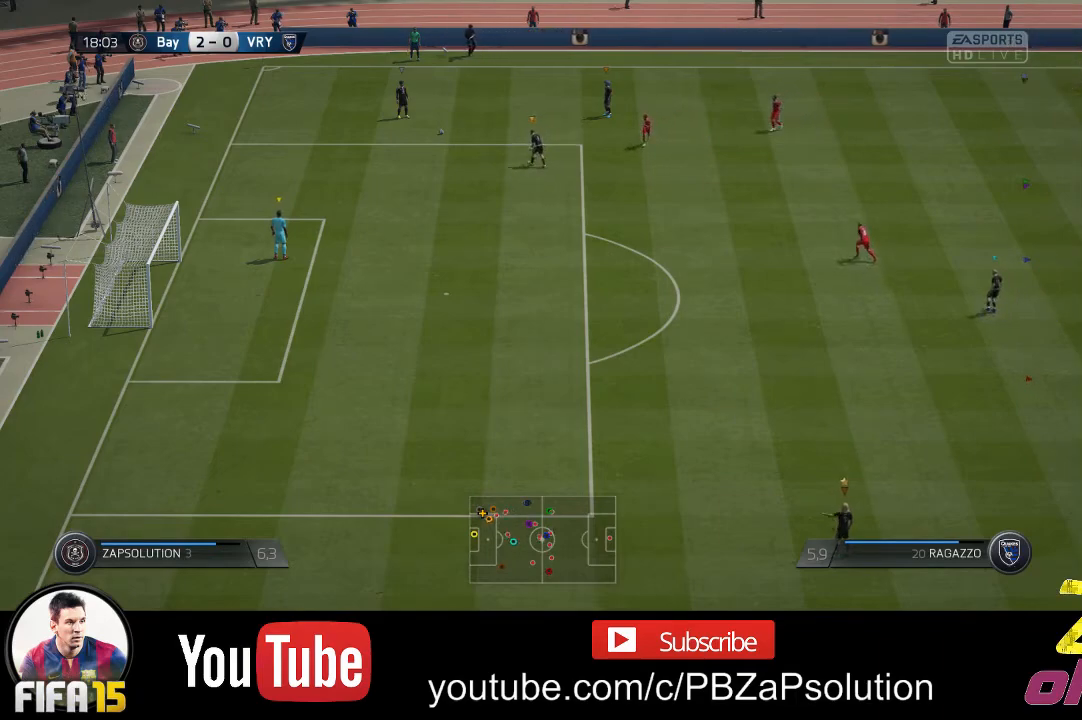
{"buttons": [], "left_stick": "center", "right_stick": "center", "events": []}
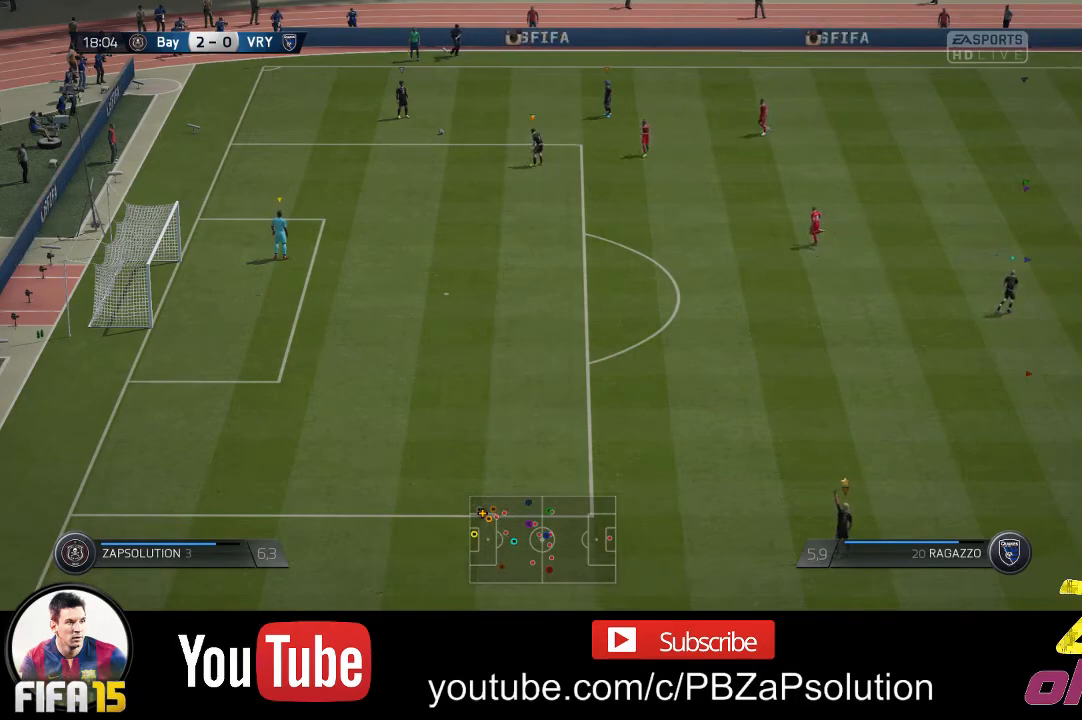
{"buttons": [], "left_stick": "center", "right_stick": "center", "events": []}
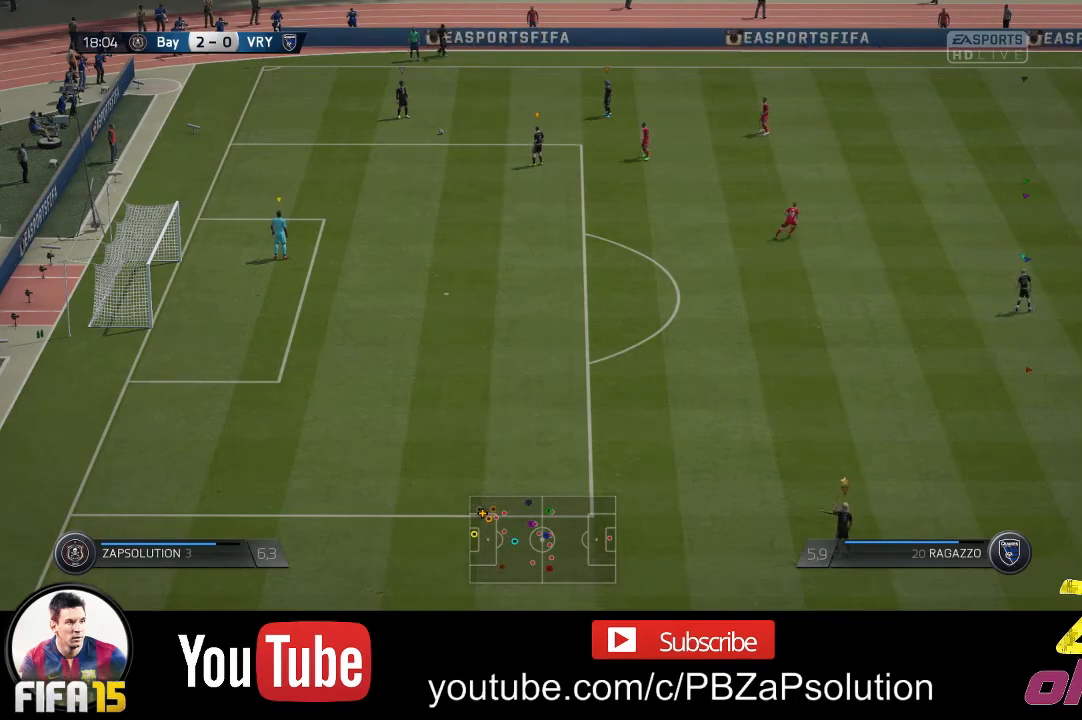
{"buttons": [], "left_stick": "center", "right_stick": "center", "events": []}
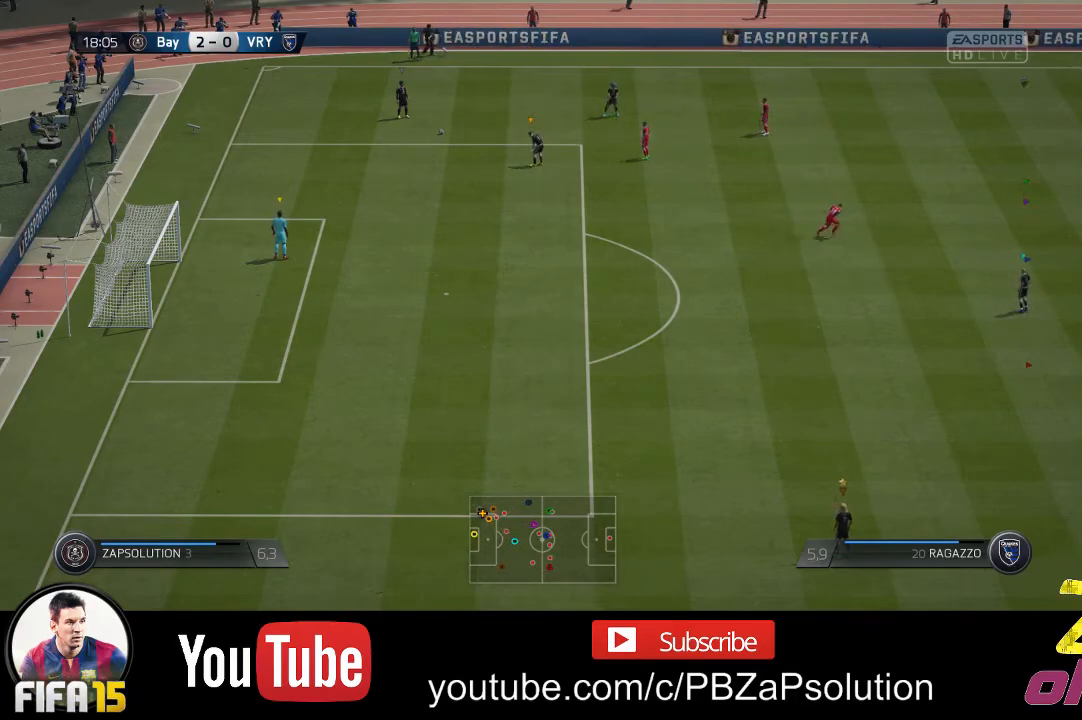
{"buttons": [], "left_stick": "center", "right_stick": "center", "events": []}
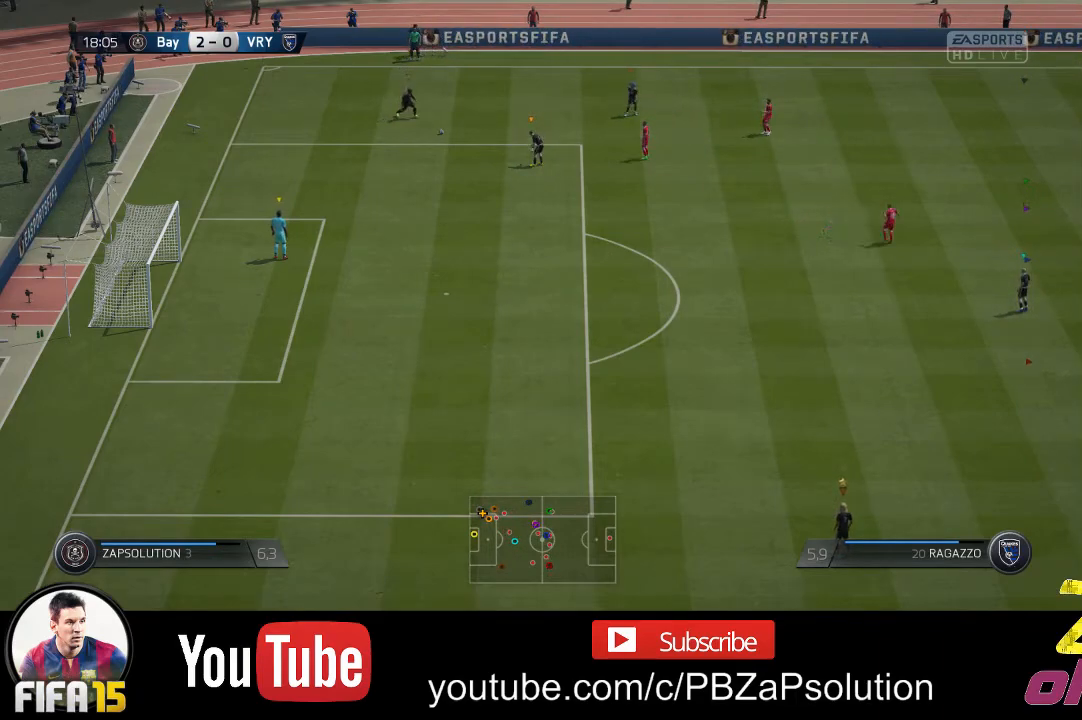
{"buttons": [], "left_stick": "center", "right_stick": "center", "events": []}
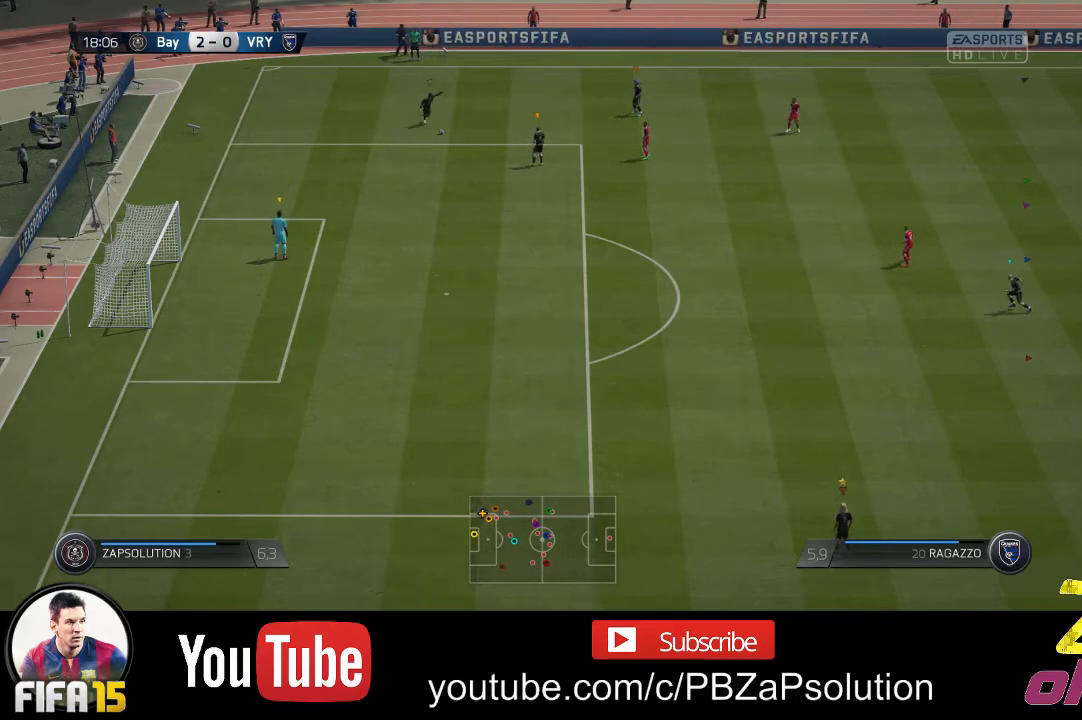
{"buttons": ["R2"], "left_stick": "up-right", "right_stick": "center", "events": [[350, "left_stick", "up-right"], [450, "R2", "down"]]}
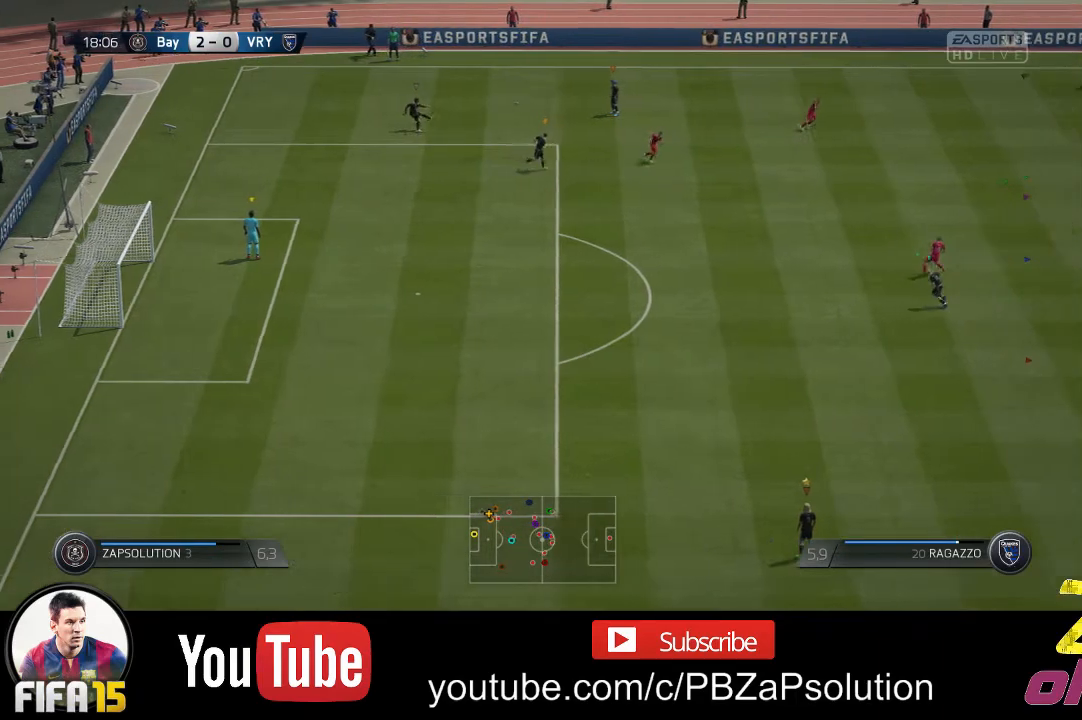
{"buttons": ["R2"], "left_stick": "up-right", "right_stick": "center", "events": []}
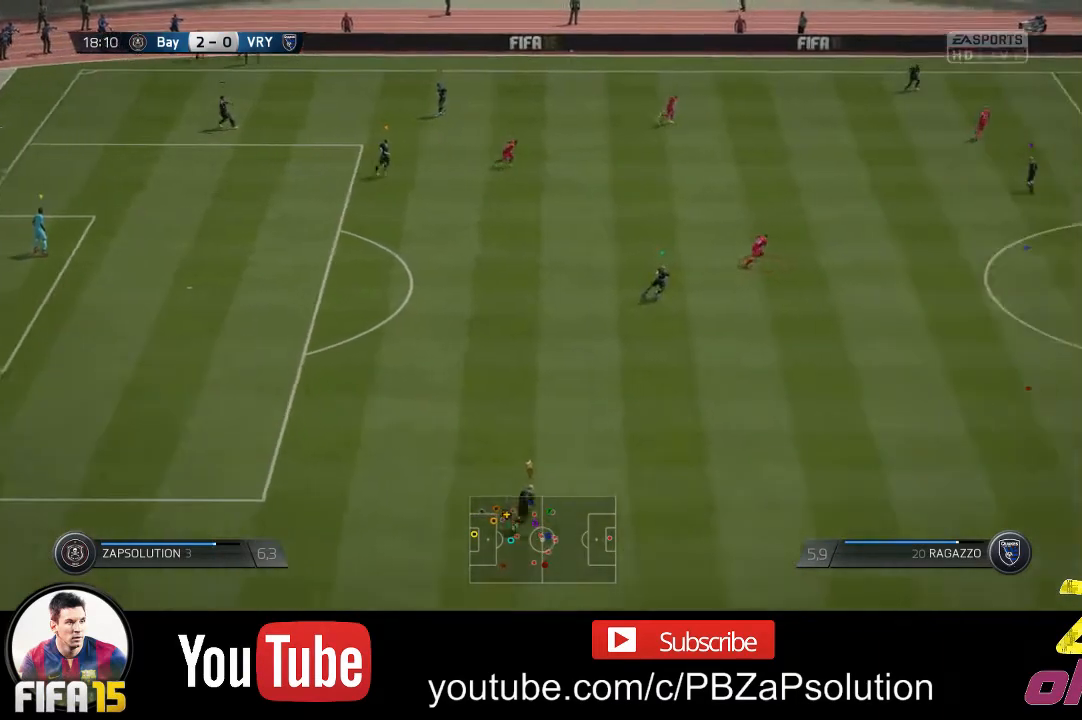
{"buttons": ["R2"], "left_stick": "up-right", "right_stick": "center", "events": []}
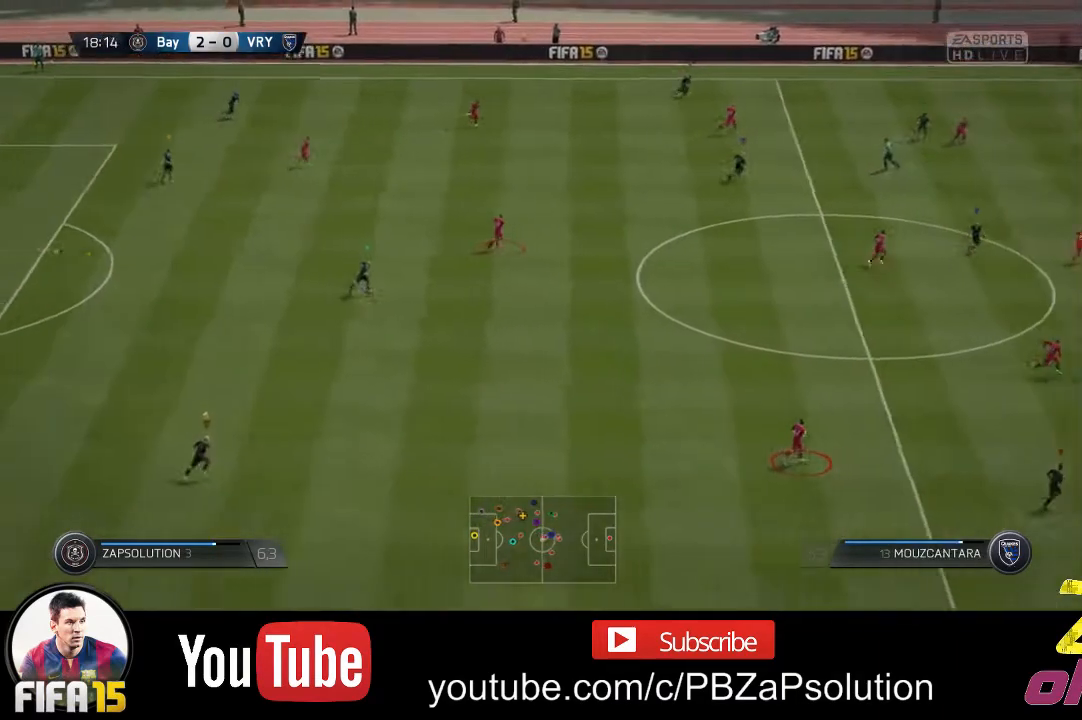
{"buttons": ["R2"], "left_stick": "up-right", "right_stick": "center", "events": []}